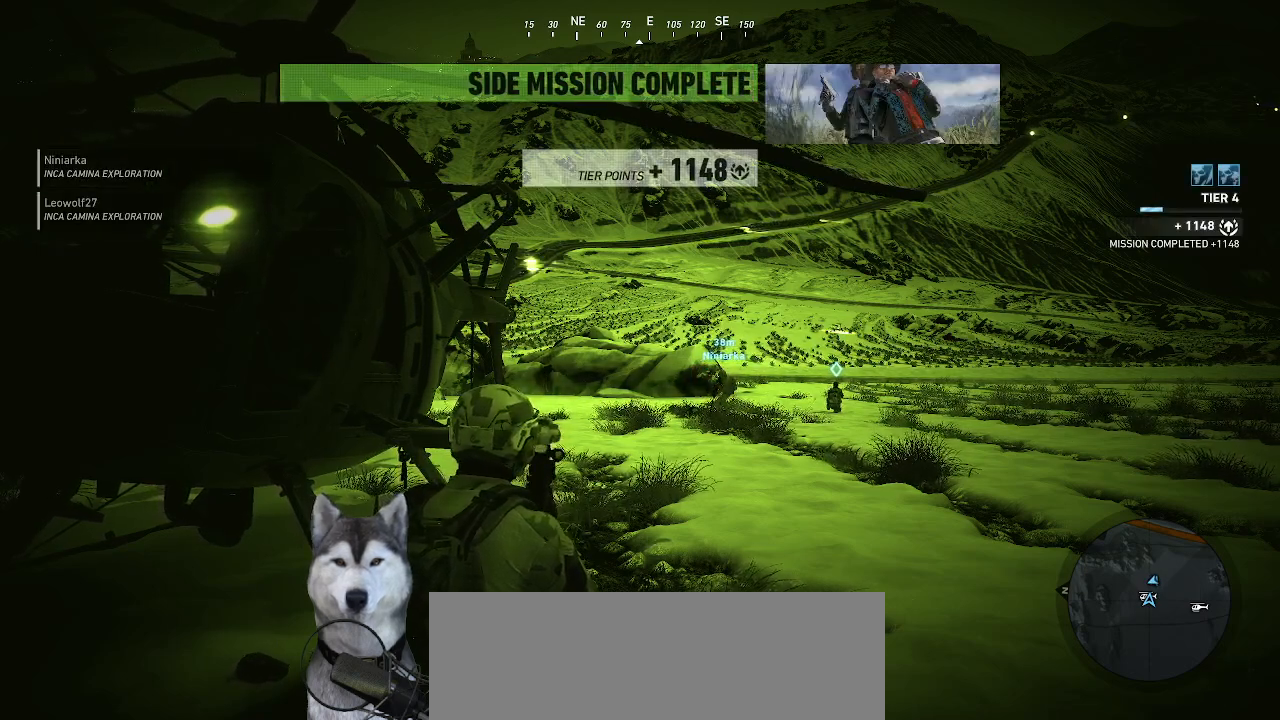
Gameplay with keyboard and mouse; each line is a JSON object with the keys and mouse buttons held at the frame after it. "events" lists presses ("down") and releases ("up") of ".", "/", "0", "1", "2", "3", "4", "5", "6", "7", "8", "9", "a", "alt_l", "alt_r", "b", "backslash", "backspace", "c", "caps_lock", "comma", "ctrl_l", "ctrl_r", "d", "e", "equals", "f", "g", "h", "i", "j", "k", "l", "lbracket", "m", "minus", "n", "o", "p", "q", "quote", "r", "rbracket", "return", "s", "semicolon", "shift_l", "shift_r", "space", "t", "tab", "tilde", "u", "v", "w", "x", "y", "z", "mouse_left", "mouse_wheel" and "mouse_right" between this image and that frame as [ms after this image, input, new state], when the widget could be followed in between. "mouse_left", "mouse_wheel", "mouse_right" = the "left", "wheel", "right" buttons of the "mouse" list. No other keys are recorded. "wheel" means that the mouse wheel is clicked or scrolled. "mouse_move" is the direction in which the mouse moves at that frame (one of eight, or "still"), when it could be read.
{"keys": [], "mouse": [], "mouse_move": "still", "events": [[67, "m", "down"], [167, "m", "up"]]}
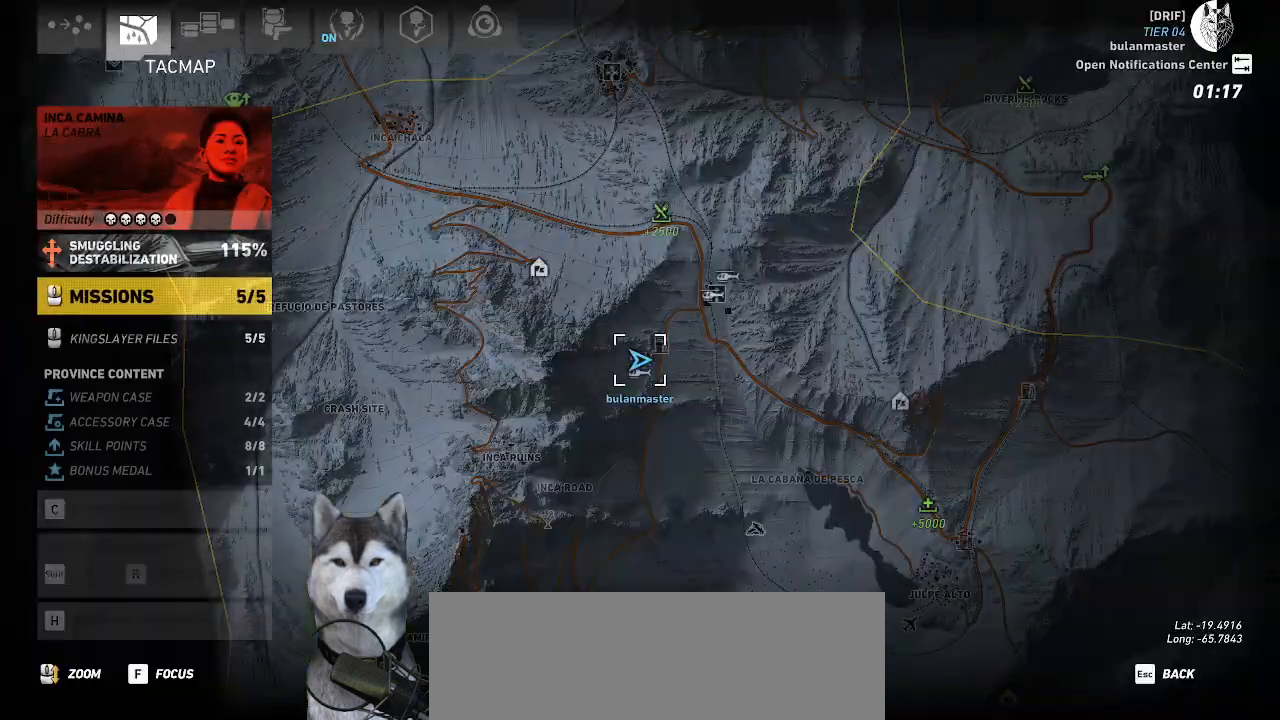
{"keys": [], "mouse": [], "mouse_move": "still", "events": []}
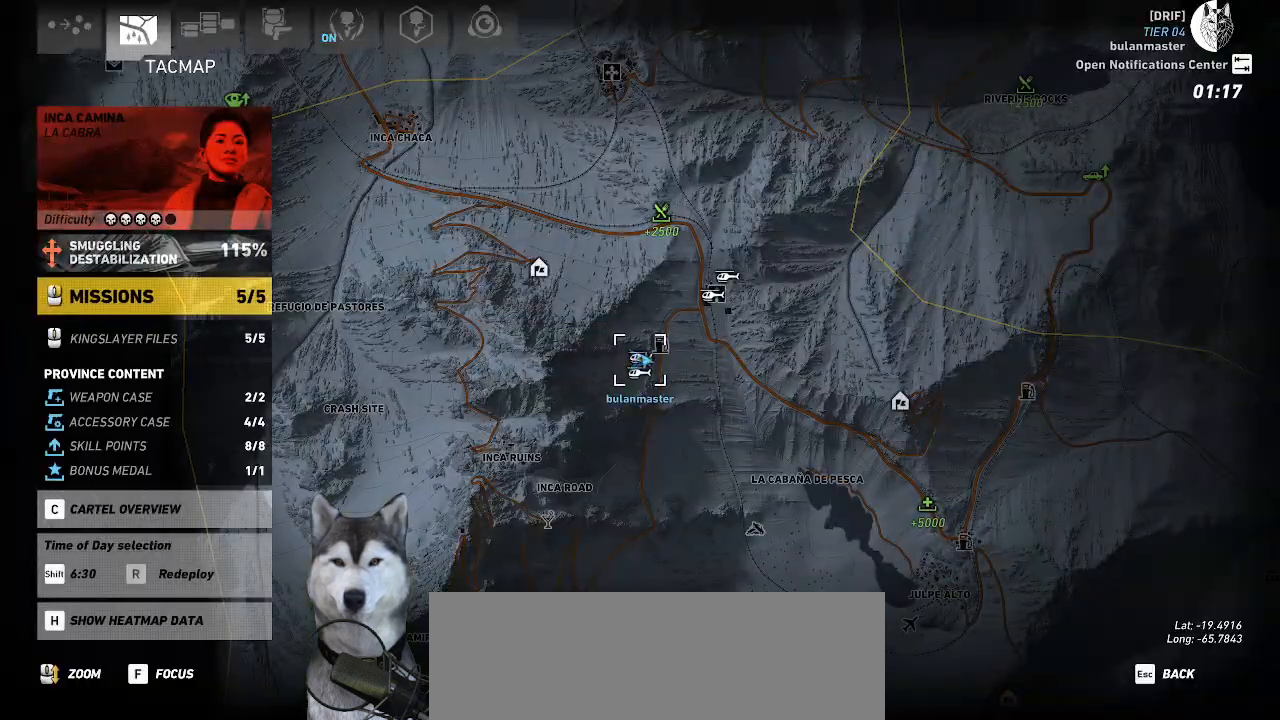
{"keys": [], "mouse": [], "mouse_move": "still", "events": []}
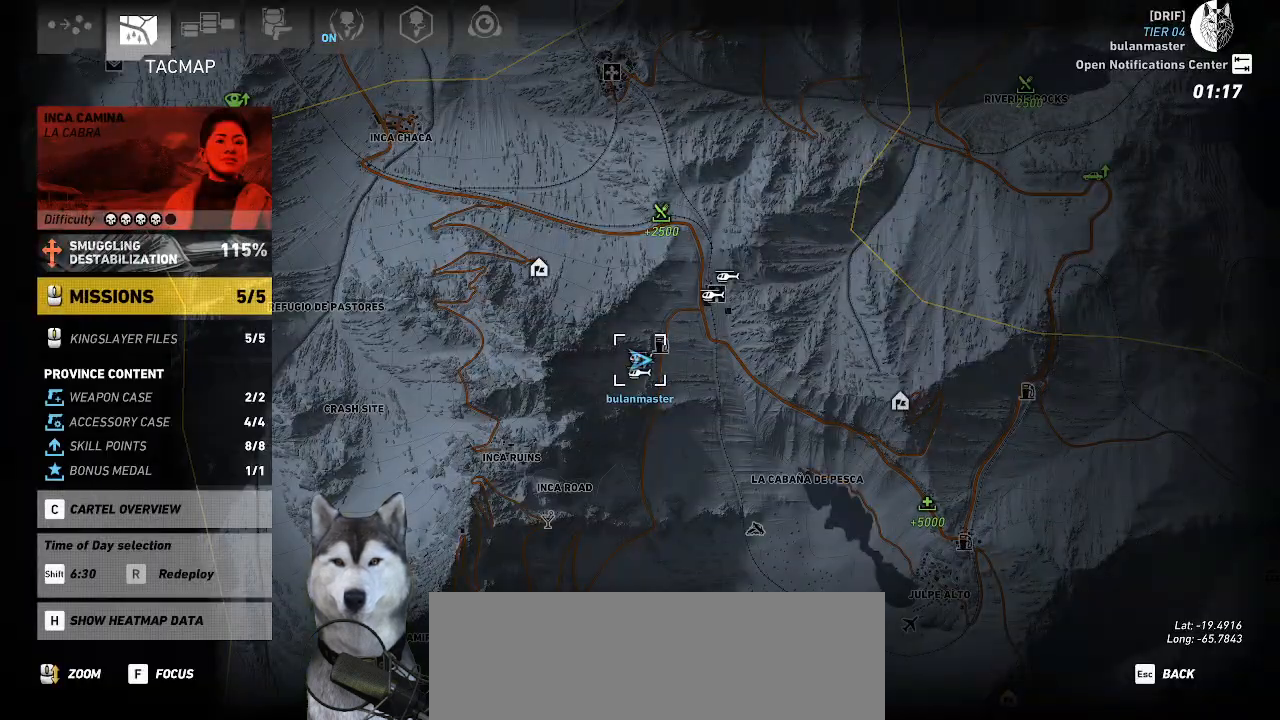
{"keys": [], "mouse": [], "mouse_move": "still", "events": []}
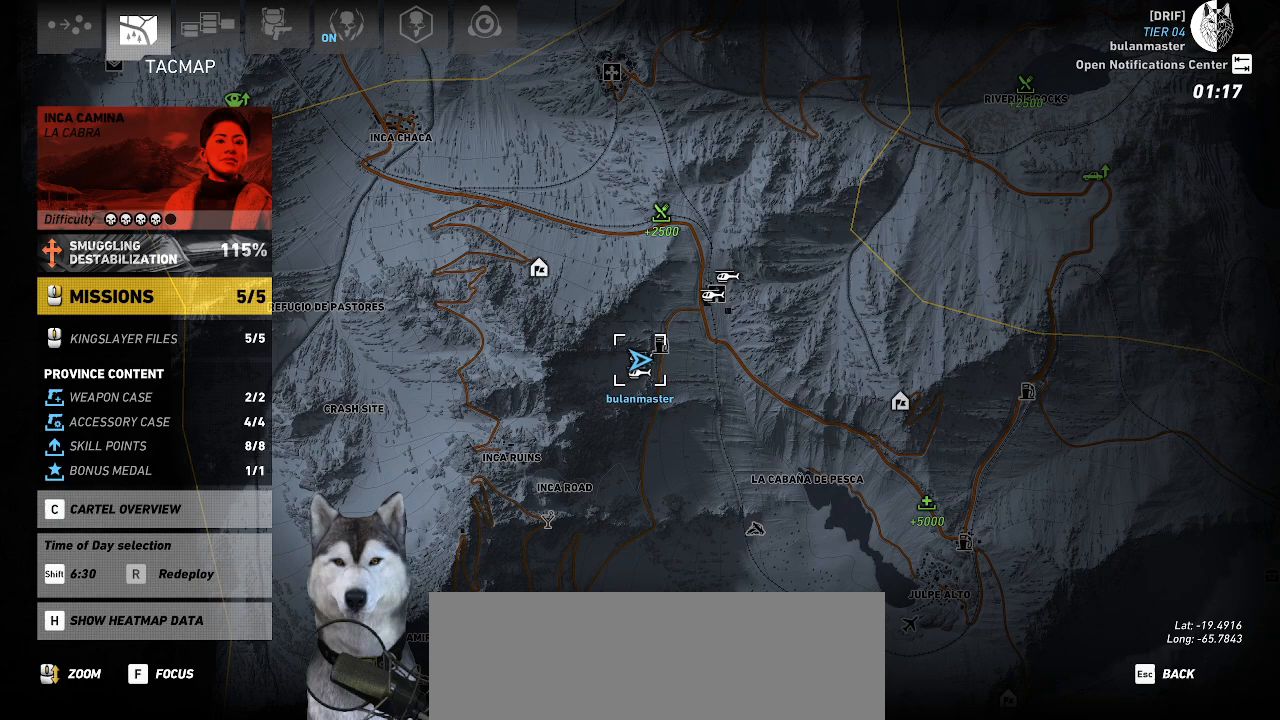
{"keys": [], "mouse": [], "mouse_move": "still", "events": []}
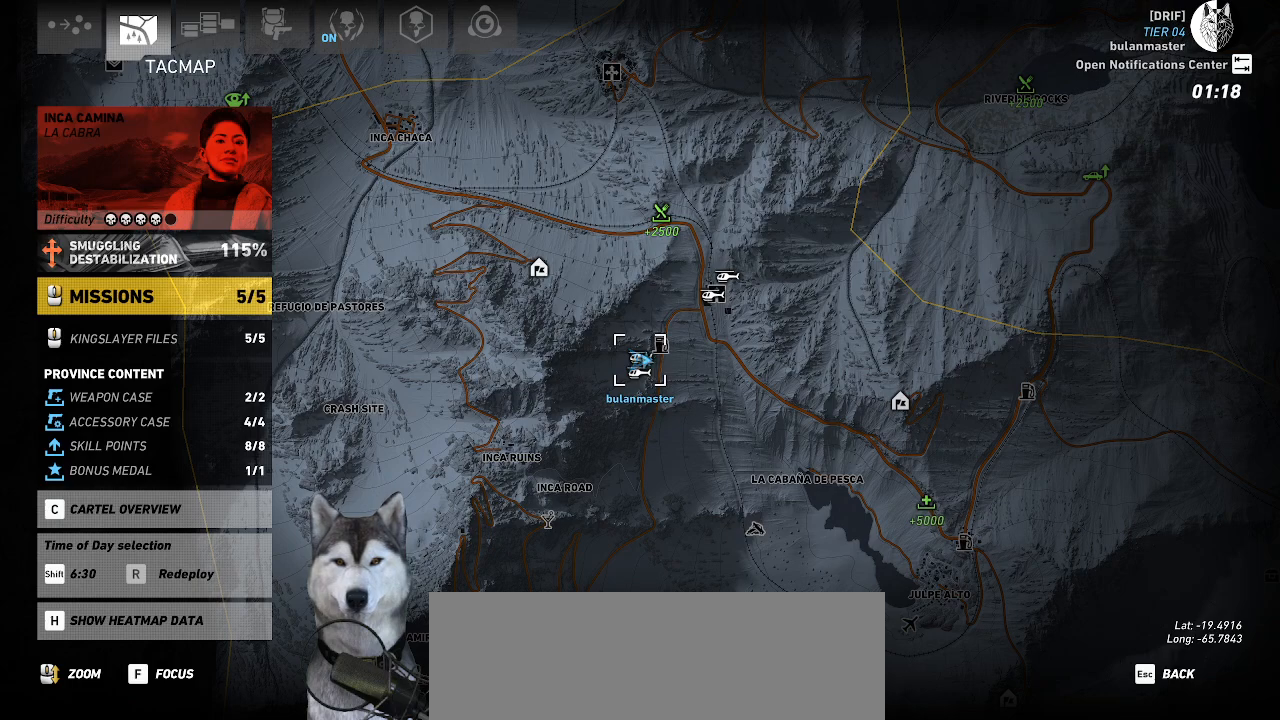
{"keys": ["m"], "mouse": [], "mouse_move": "still", "events": [[500, "m", "down"]]}
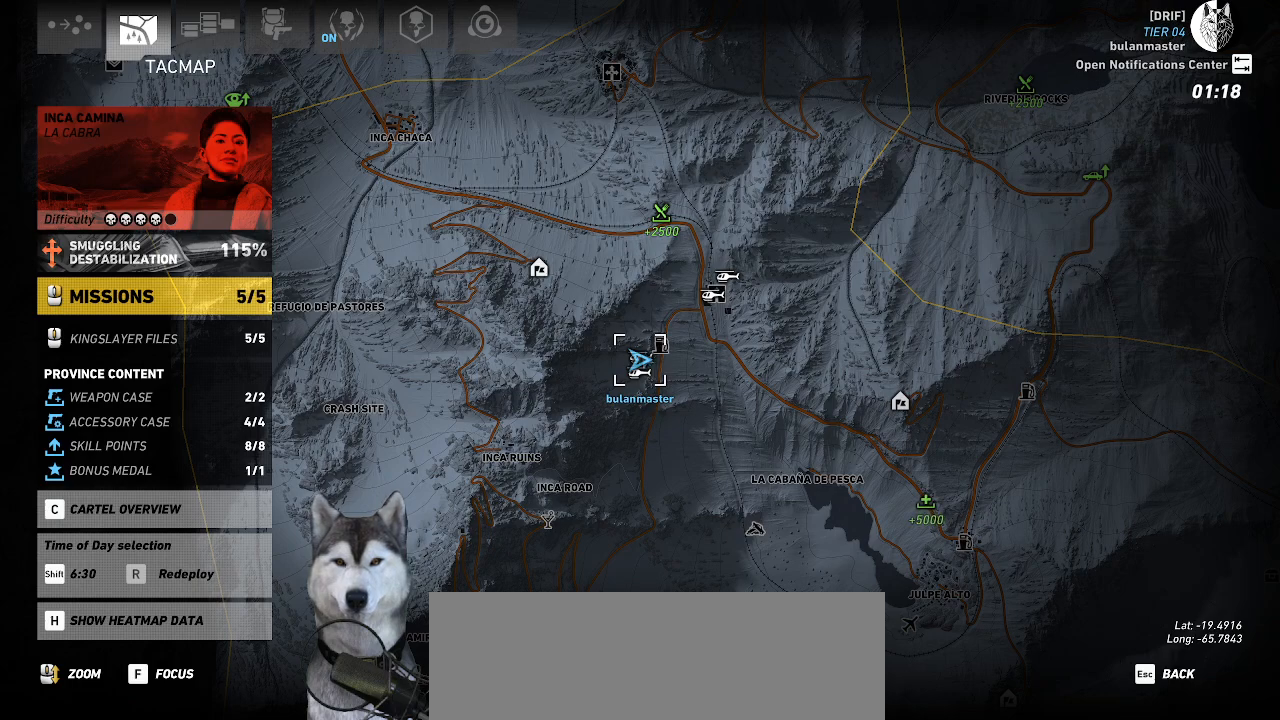
{"keys": [], "mouse": [], "mouse_move": "still", "events": [[67, "m", "up"]]}
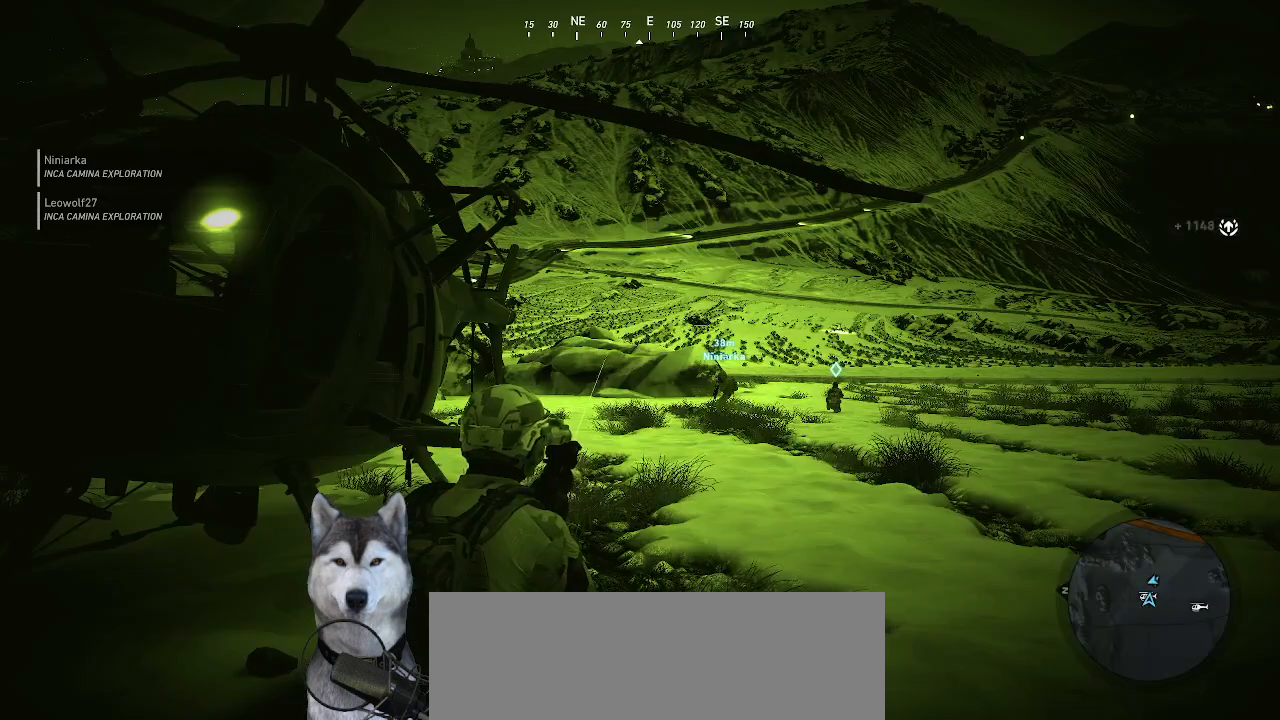
{"keys": [], "mouse": [], "mouse_move": "left", "events": []}
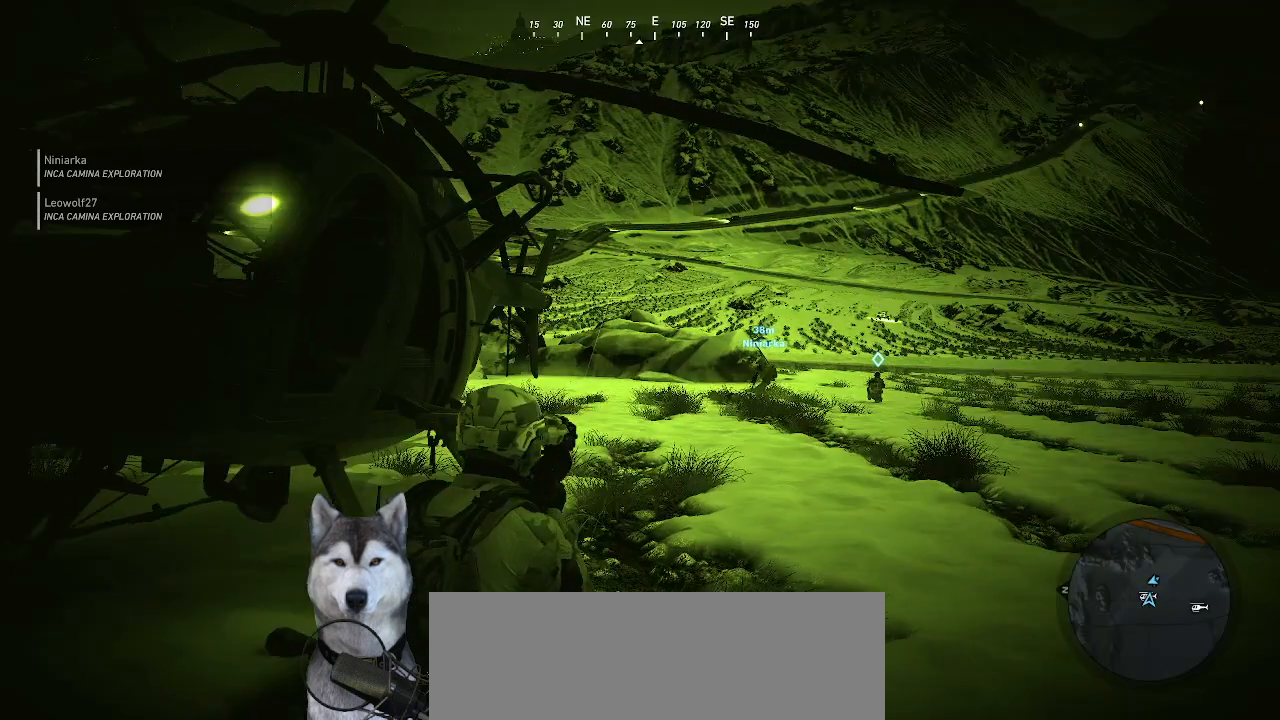
{"keys": [], "mouse": [], "mouse_move": "up", "events": []}
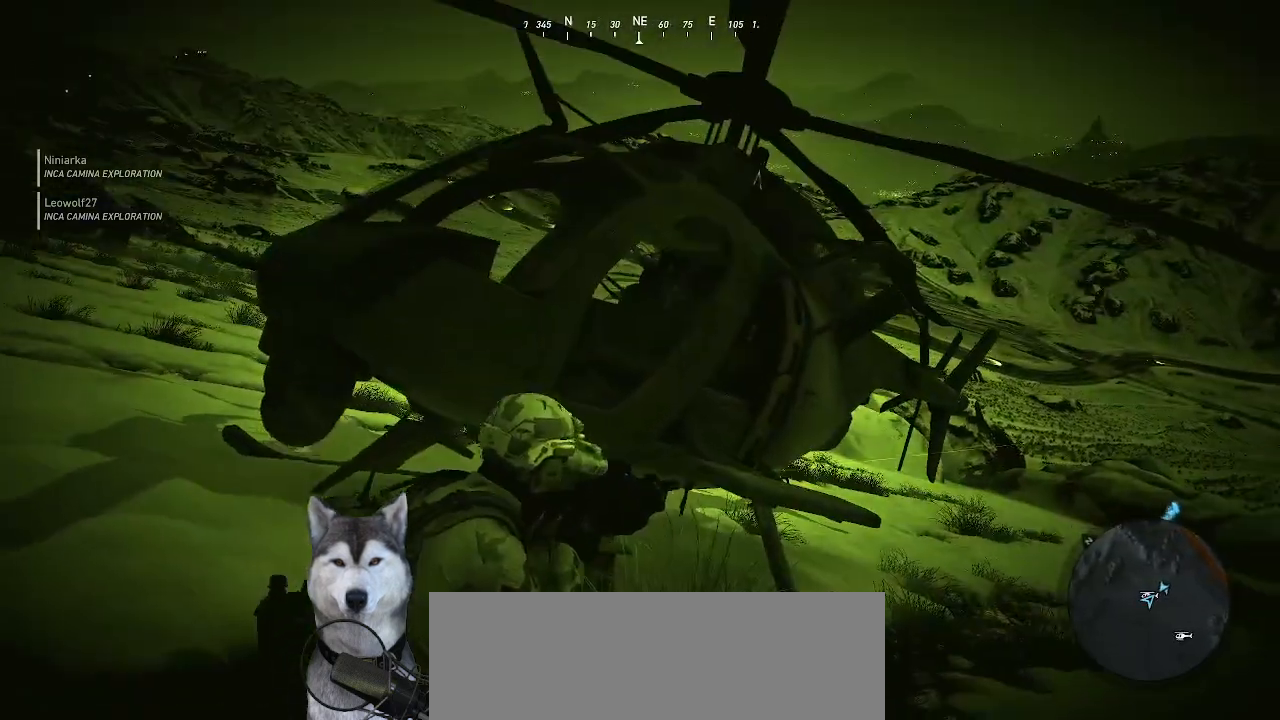
{"keys": [], "mouse": [], "mouse_move": "still", "events": []}
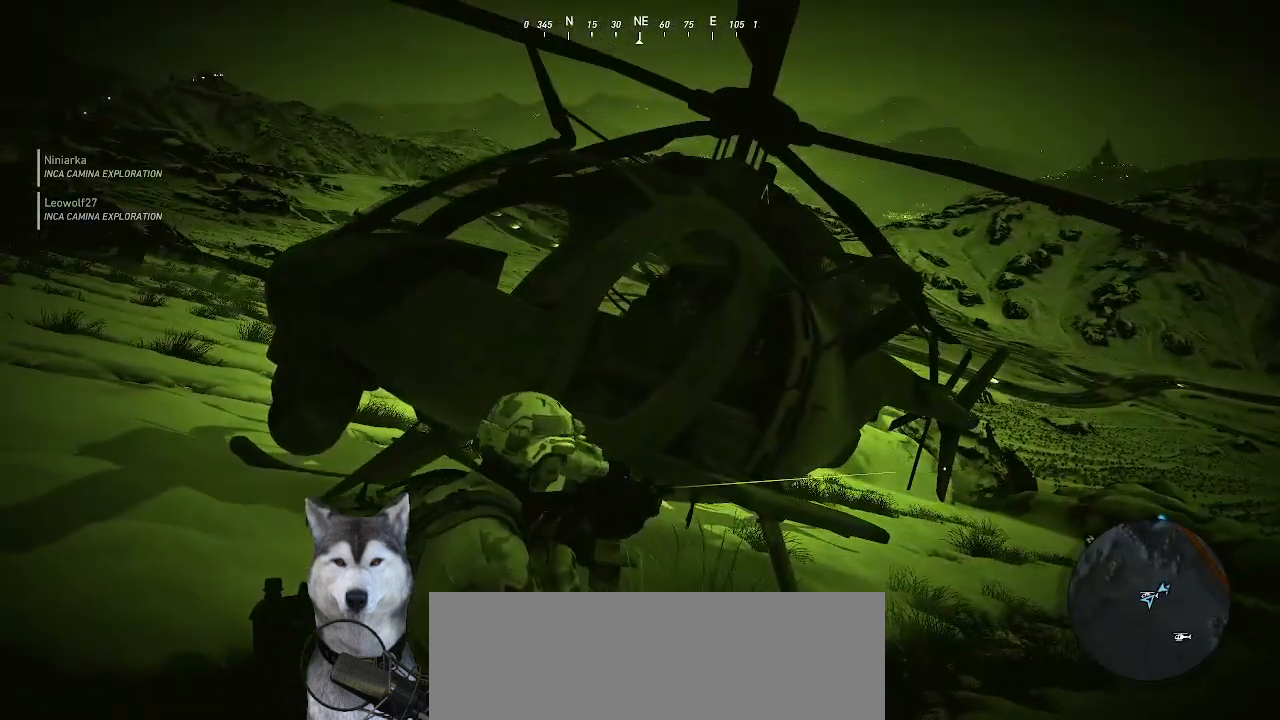
{"keys": [], "mouse": [], "mouse_move": "still", "events": []}
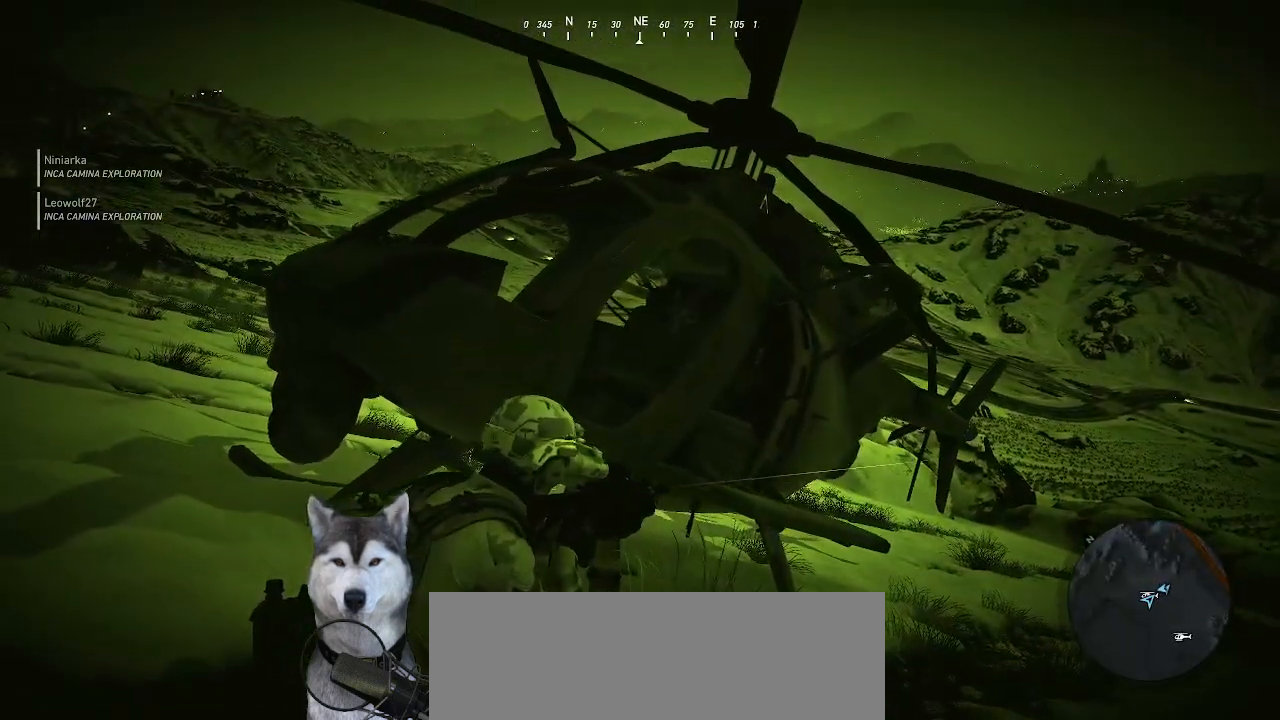
{"keys": [], "mouse": [], "mouse_move": "still", "events": []}
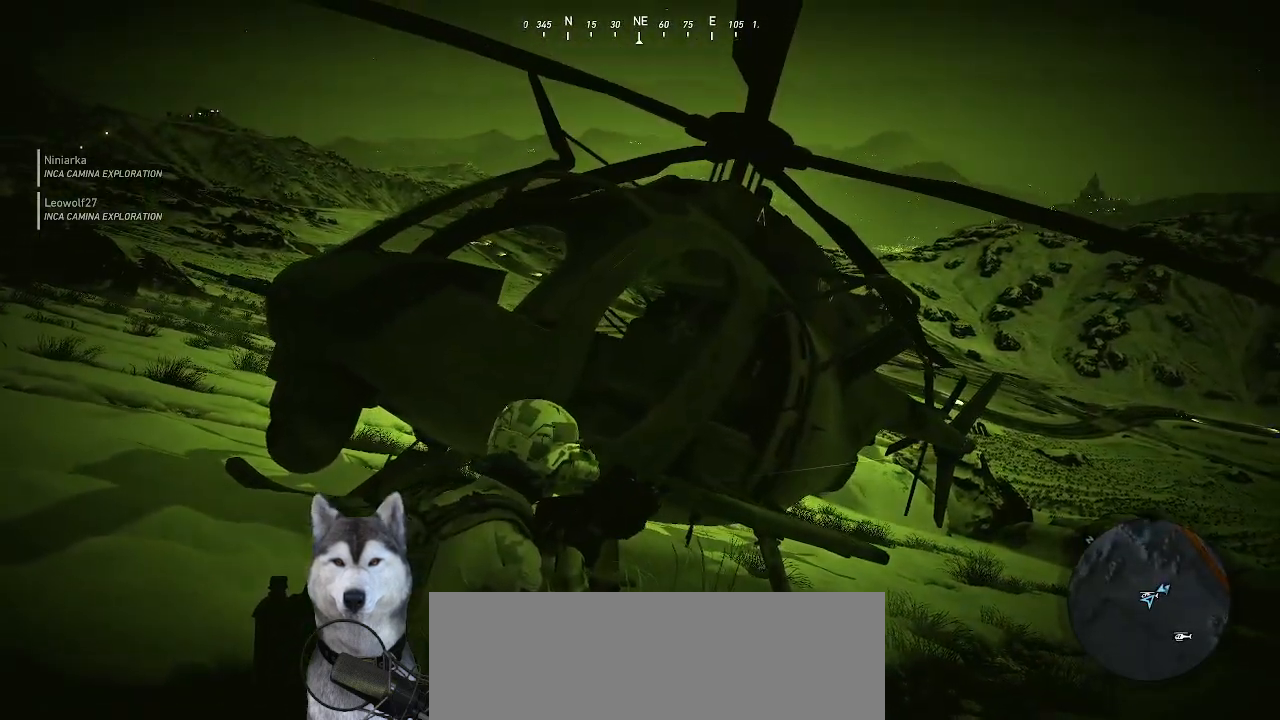
{"keys": [], "mouse": [], "mouse_move": "right", "events": []}
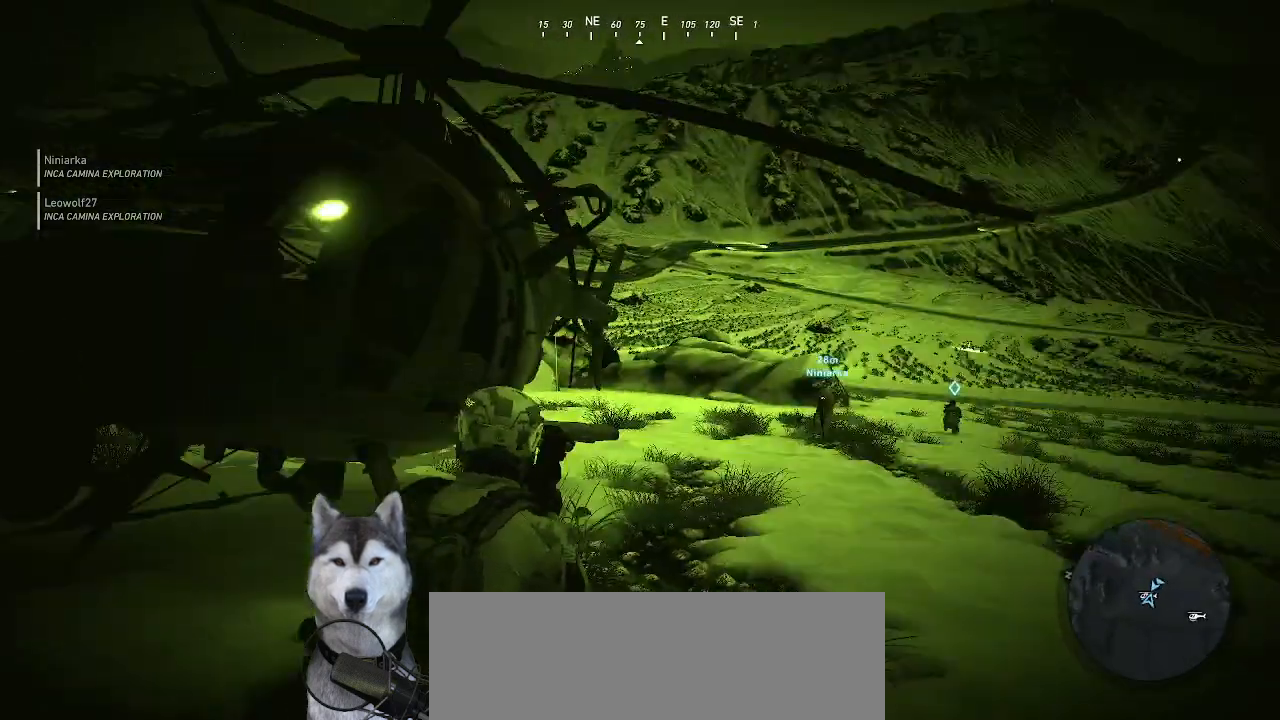
{"keys": [], "mouse": [], "mouse_move": "still", "events": []}
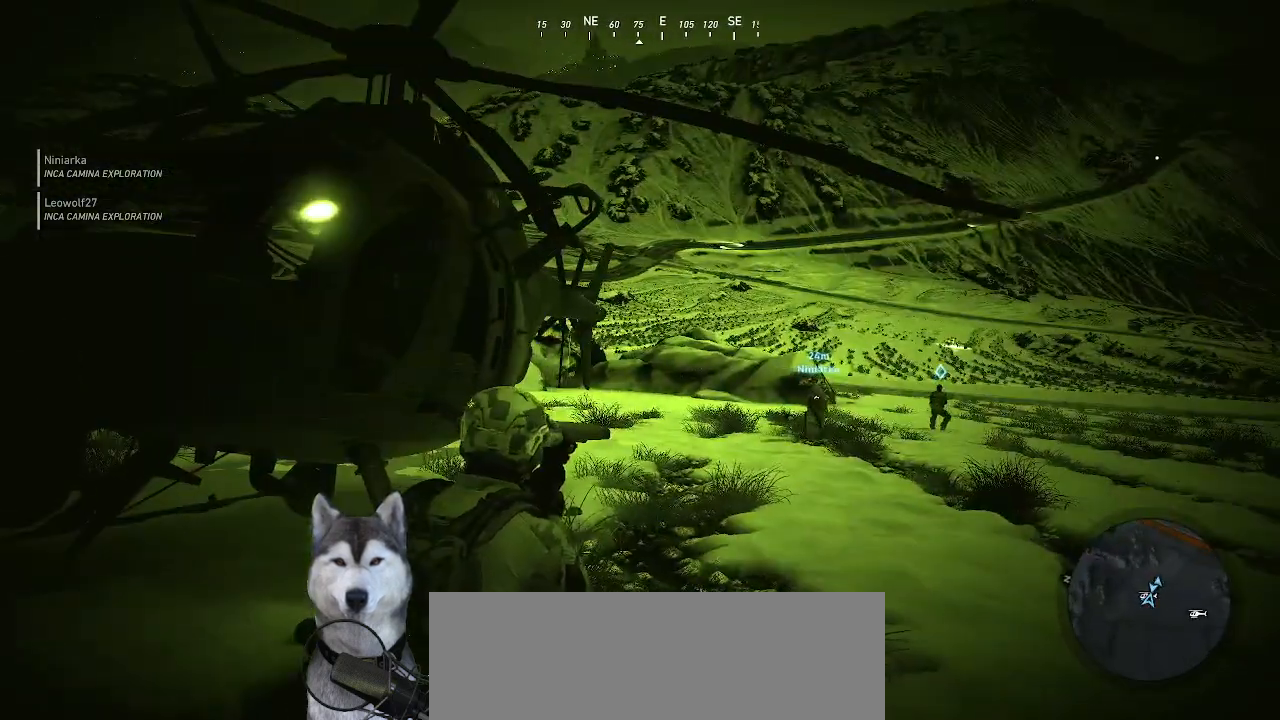
{"keys": ["w"], "mouse": [], "mouse_move": "still", "events": [[200, "ctrl_l", "down"], [300, "ctrl_l", "up"], [434, "w", "down"]]}
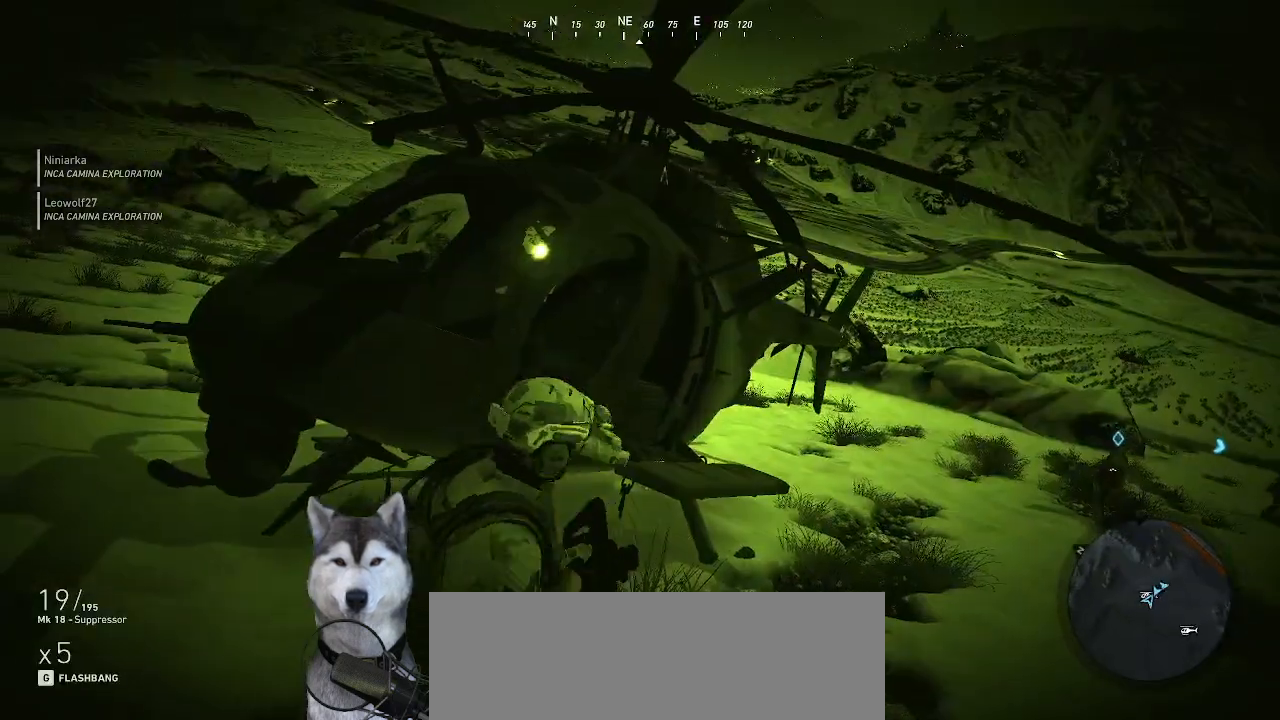
{"keys": ["e"], "mouse": [], "mouse_move": "left", "events": [[400, "e", "down"], [400, "w", "up"]]}
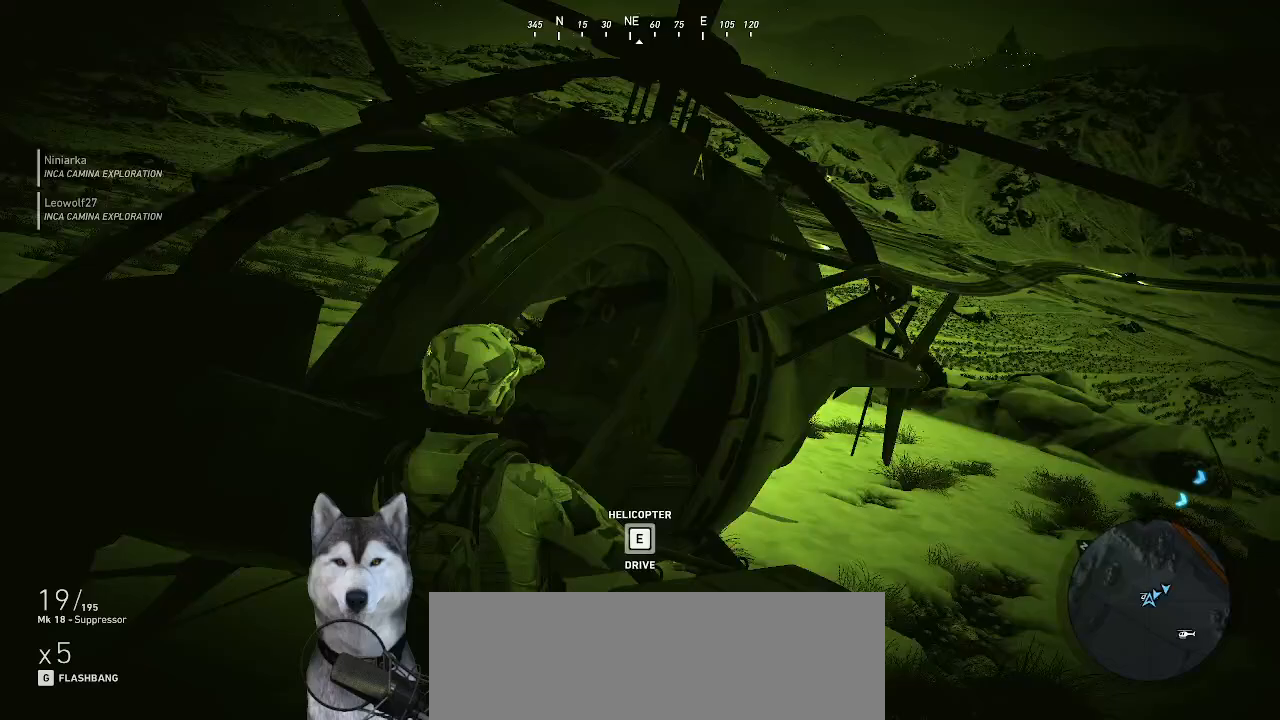
{"keys": ["e"], "mouse": [], "mouse_move": "still", "events": []}